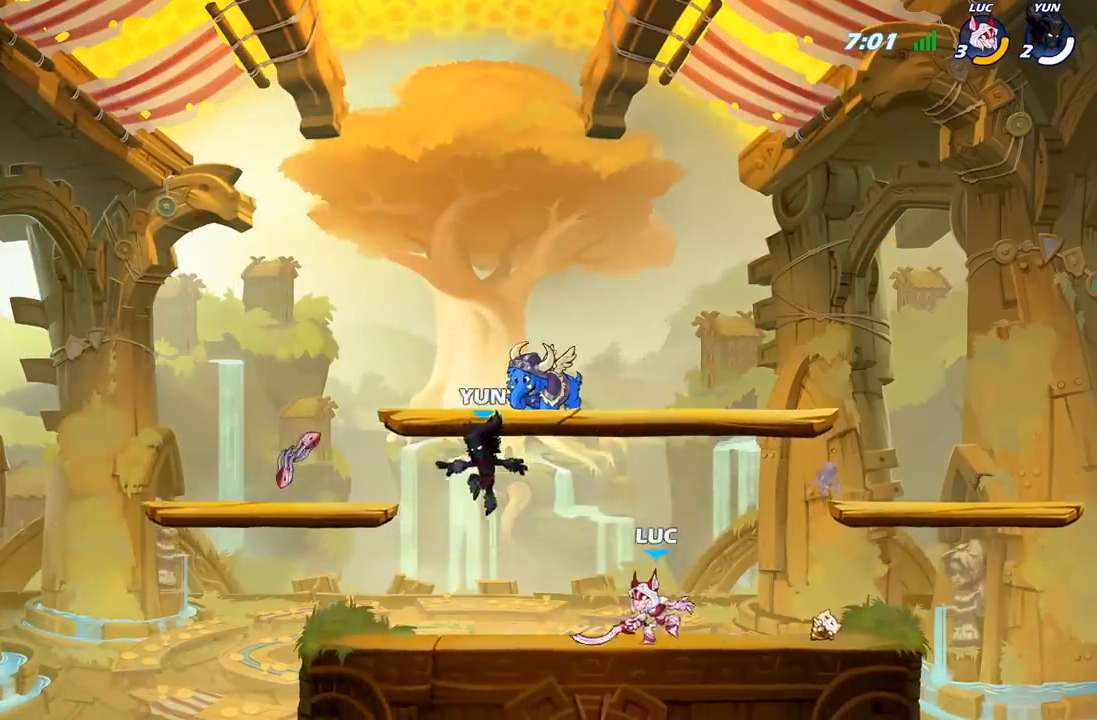
Gameplay with a controller (Xbox layout); each line is a JSON object with the inputs held at the frame after it. "events" lists button and stick changes between this image and that frame as [ms after this image, input, new state], when the widget could be followed in between.
{"buttons": [], "left_stick": "right", "right_stick": "center", "events": [[33, "R2", "down"], [67, "A", "down"], [183, "R2", "up"], [200, "A", "up"], [200, "left_stick", "down-left"], [350, "left_stick", "down-right"], [433, "left_stick", "right"]]}
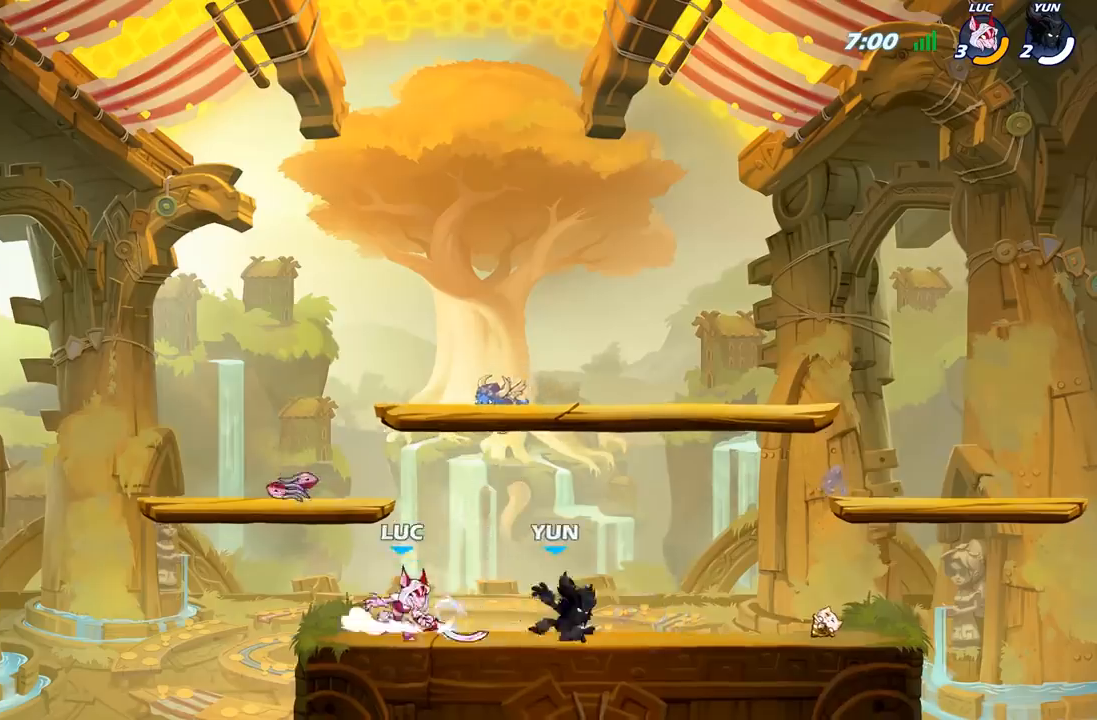
{"buttons": [], "left_stick": "down", "right_stick": "center", "events": [[67, "R2", "down"], [83, "A", "down"], [200, "A", "up"], [233, "R2", "up"], [367, "left_stick", "down"]]}
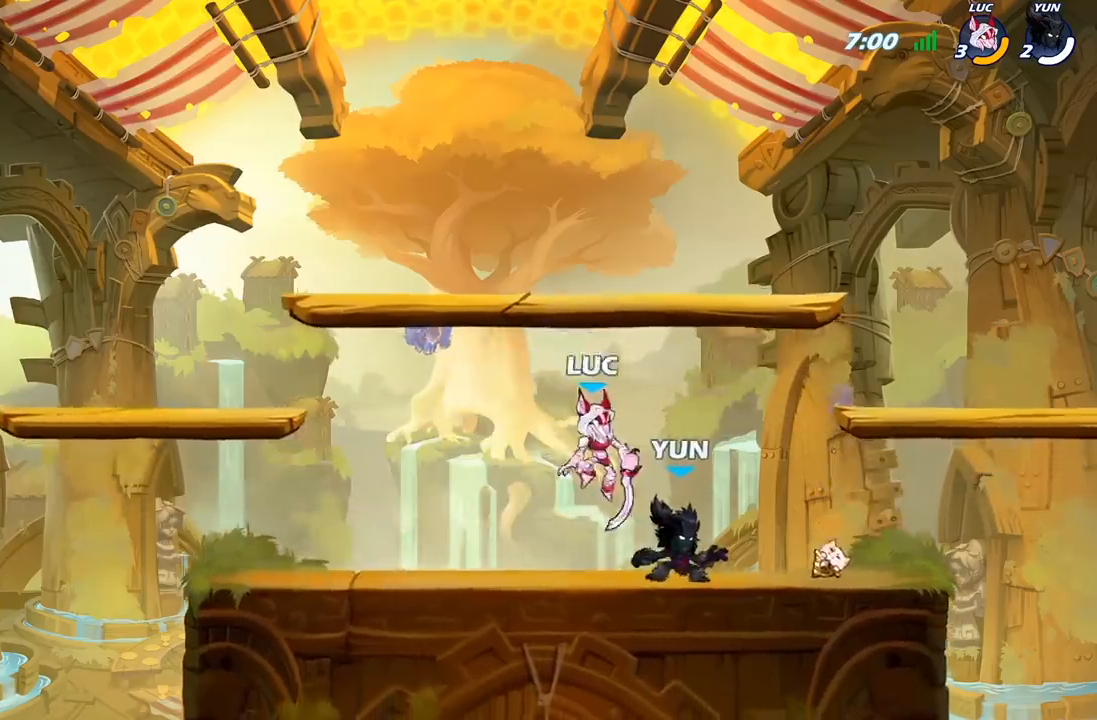
{"buttons": ["R2"], "left_stick": "right", "right_stick": "center", "events": [[33, "A", "down"], [50, "R2", "down"], [50, "left_stick", "left"], [200, "A", "up"], [200, "R2", "up"], [233, "left_stick", "down-left"], [367, "left_stick", "down-right"], [500, "R2", "down"], [500, "left_stick", "right"]]}
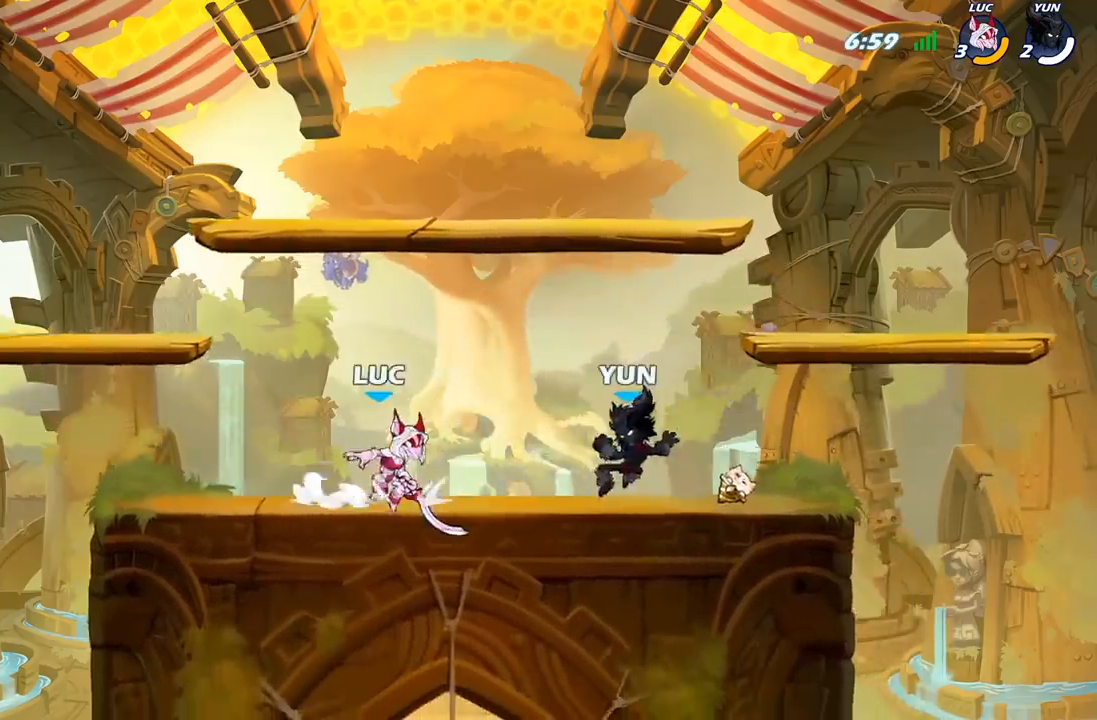
{"buttons": ["X"], "left_stick": "center", "right_stick": "center", "events": [[100, "R2", "up"], [100, "X", "down"], [133, "left_stick", "center"], [183, "X", "up"], [250, "X", "down"], [350, "X", "up"], [433, "X", "down"]]}
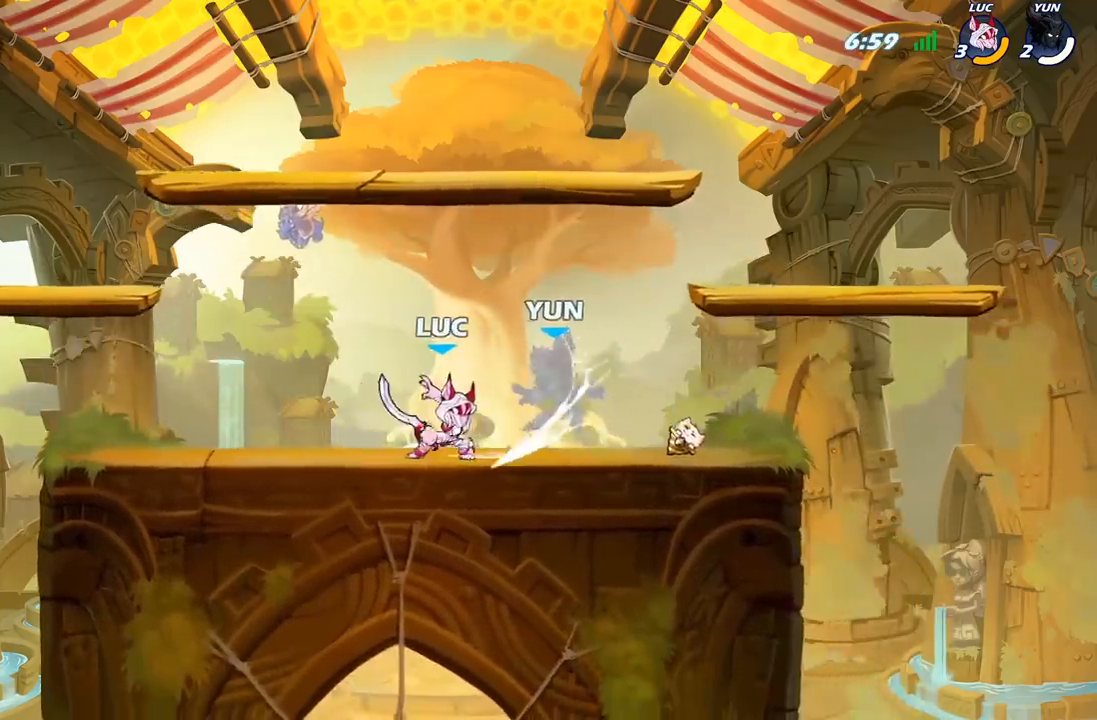
{"buttons": ["B"], "left_stick": "center", "right_stick": "center", "events": [[33, "X", "up"], [100, "X", "down"], [233, "X", "up"], [333, "left_stick", "right"], [367, "R2", "down"], [433, "B", "down"], [433, "left_stick", "center"], [450, "R2", "up"]]}
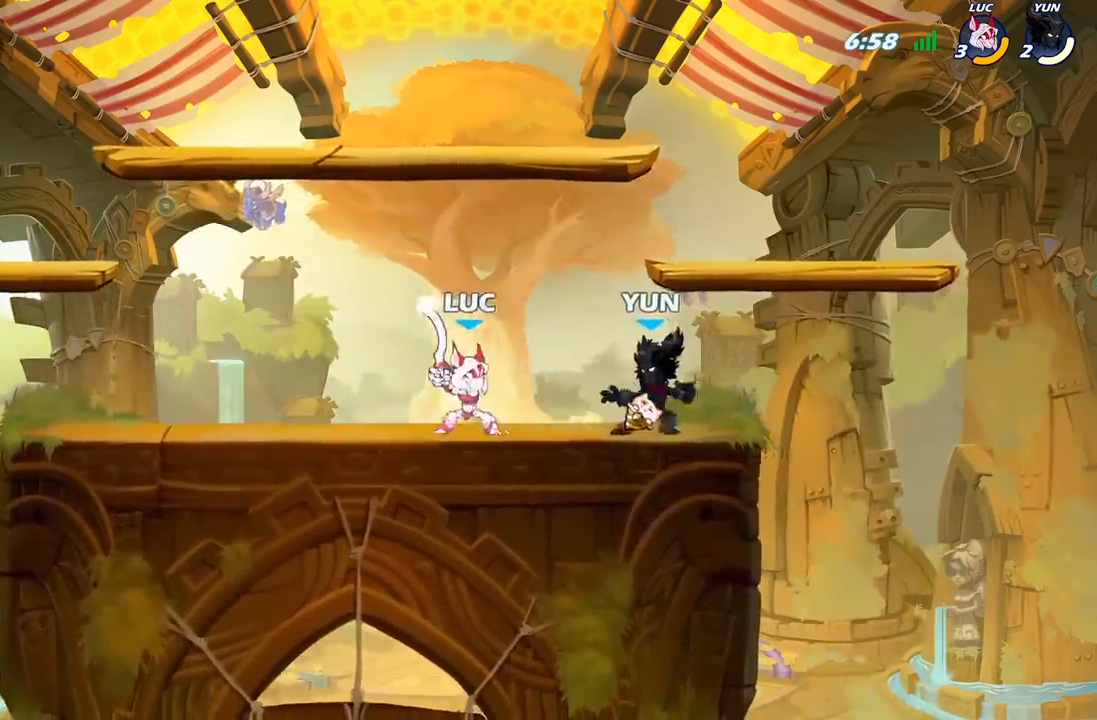
{"buttons": [], "left_stick": "center", "right_stick": "center", "events": [[17, "B", "up"]]}
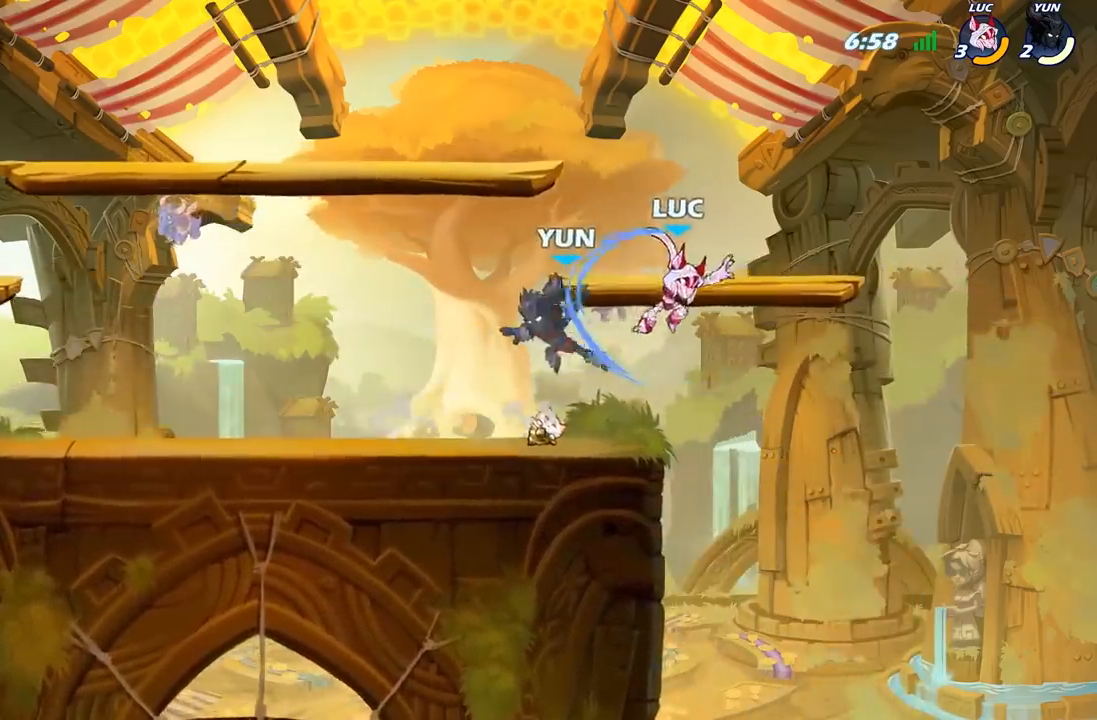
{"buttons": [], "left_stick": "left", "right_stick": "center"}
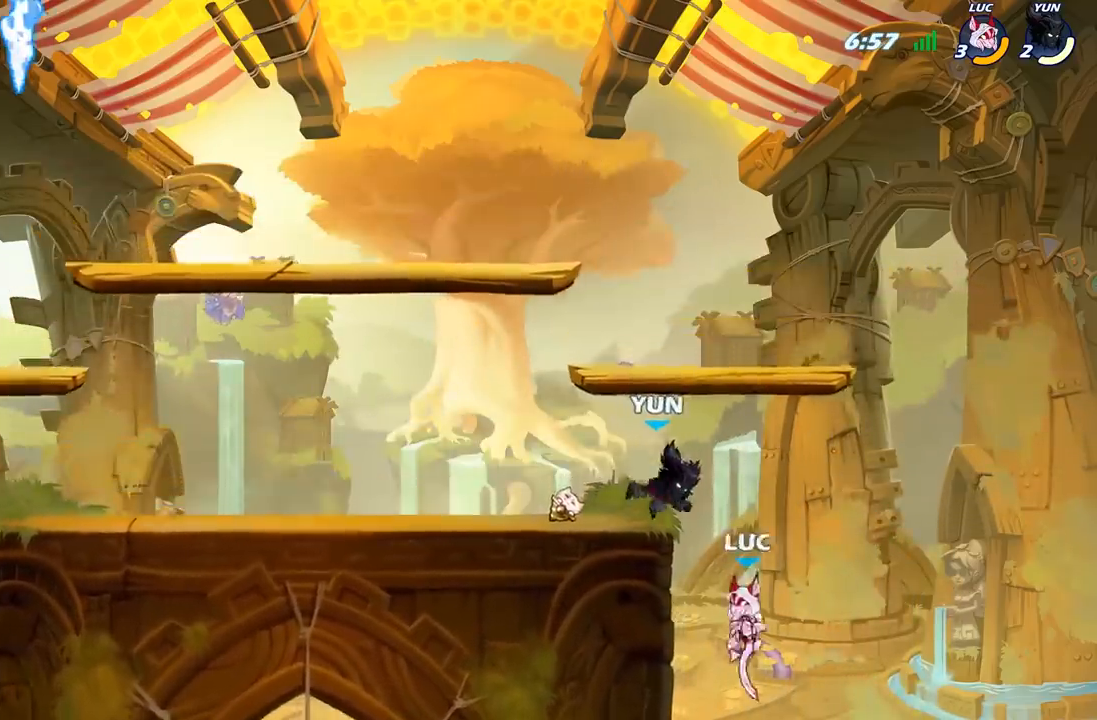
{"buttons": [], "left_stick": "up-left", "right_stick": "center", "events": [[33, "A", "down"], [50, "A", "up"], [50, "B", "down"], [167, "B", "up"], [250, "left_stick", "up"], [317, "left_stick", "up-left"]]}
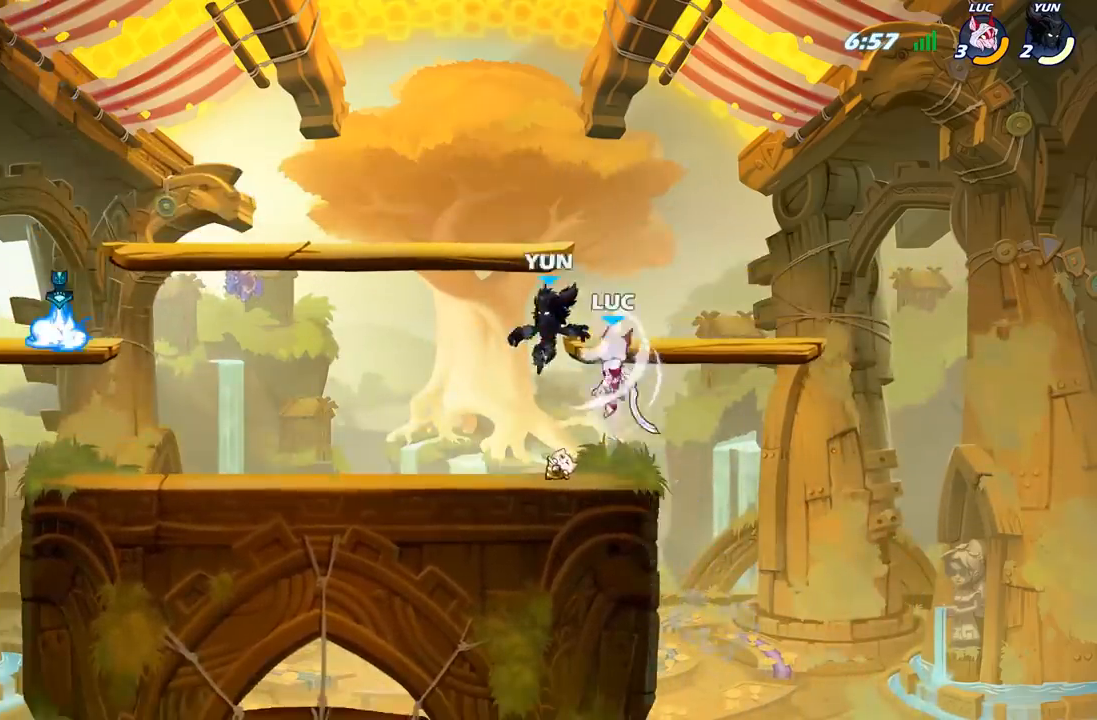
{"buttons": [], "left_stick": "right", "right_stick": "center", "events": [[117, "left_stick", "left"], [233, "left_stick", "down-left"], [400, "left_stick", "right"]]}
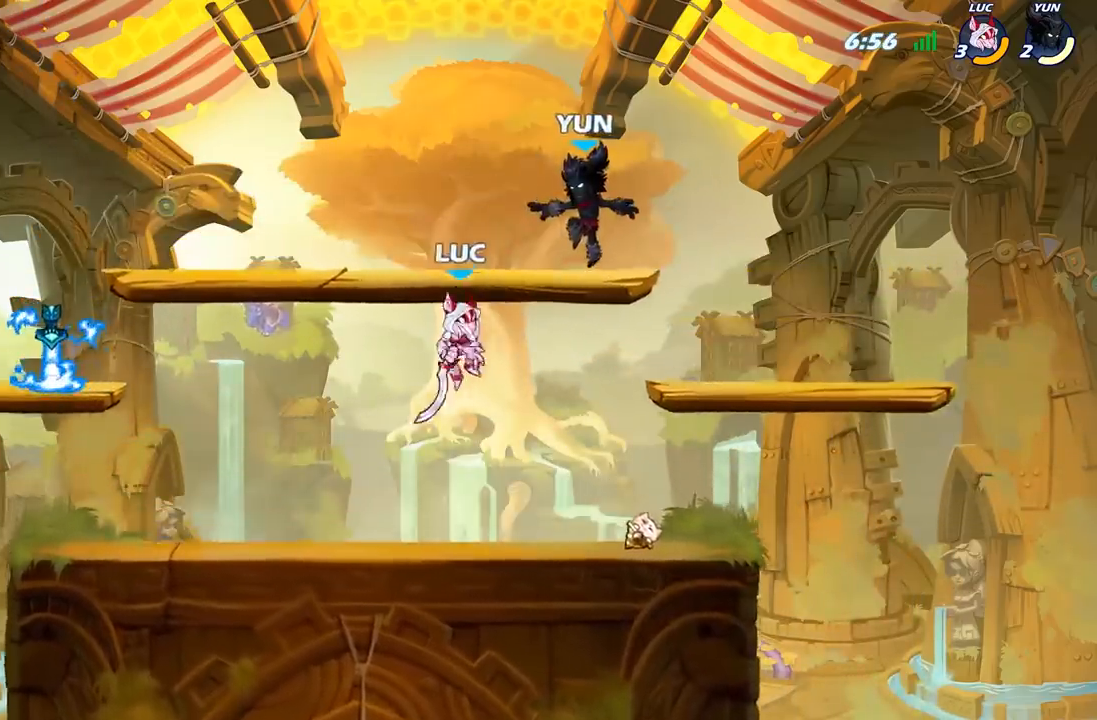
{"buttons": [], "left_stick": "left", "right_stick": "center", "events": [[200, "A", "down"], [217, "left_stick", "up-left"], [233, "X", "down"], [283, "A", "up"], [317, "X", "up"], [450, "left_stick", "left"]]}
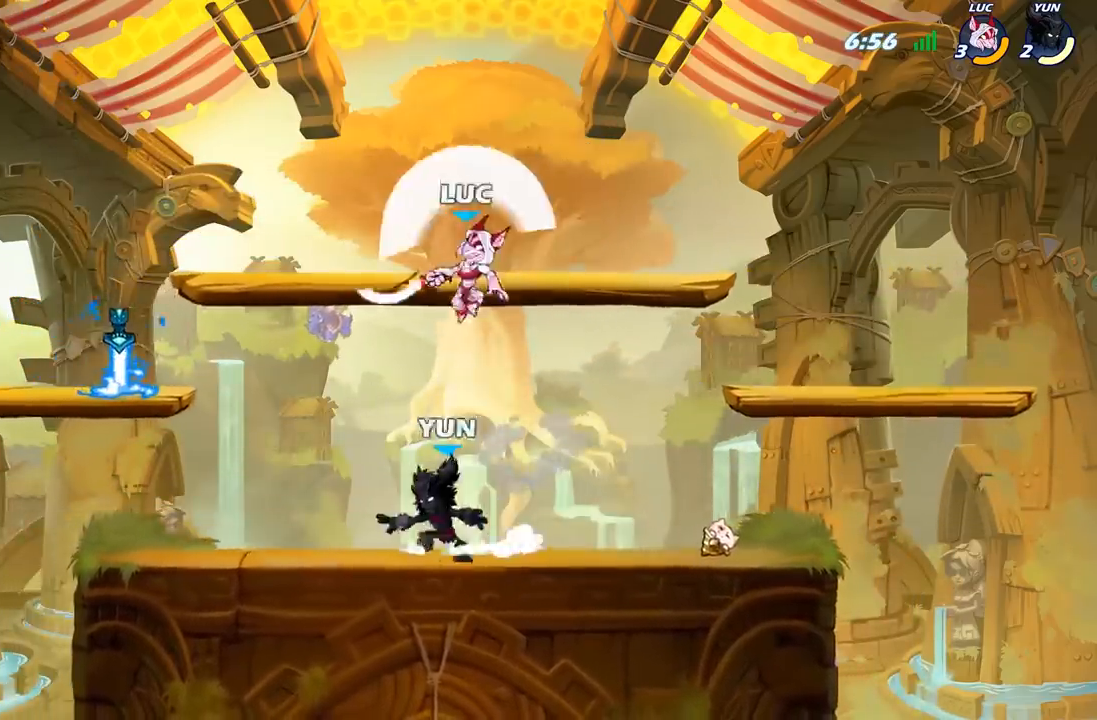
{"buttons": [], "left_stick": "center", "right_stick": "center", "events": [[217, "left_stick", "down-left"], [283, "X", "down"], [383, "X", "up"], [483, "left_stick", "center"]]}
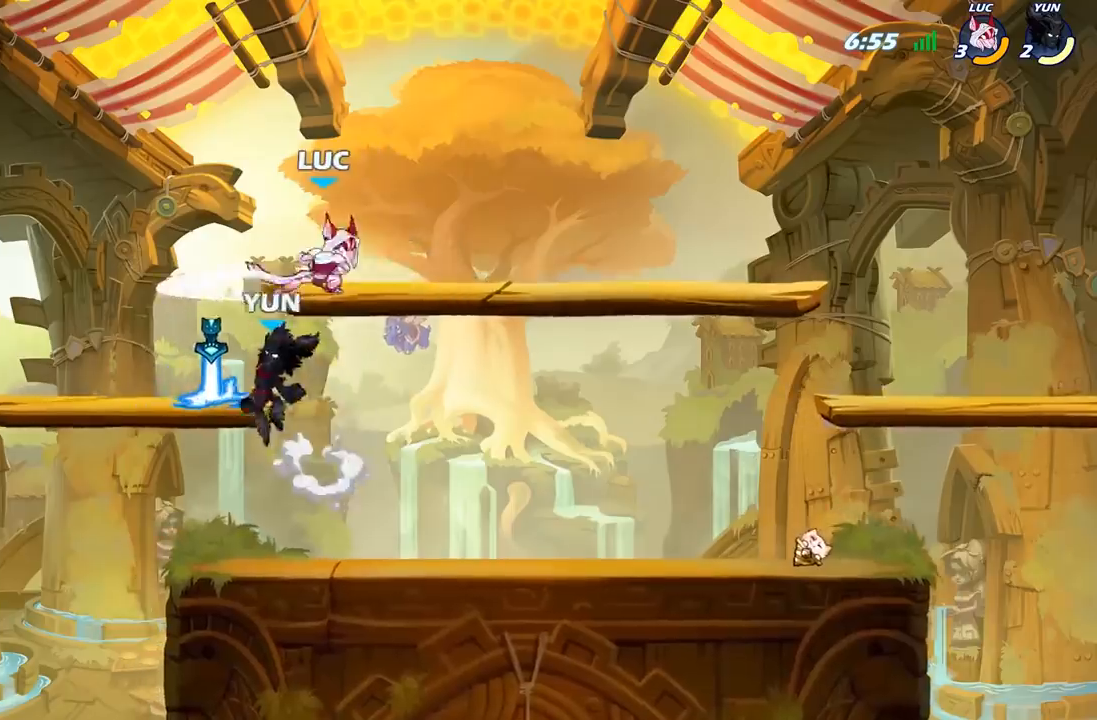
{"buttons": [], "left_stick": "down-right", "right_stick": "center", "events": [[350, "X", "down"], [433, "X", "up"], [500, "left_stick", "down-right"]]}
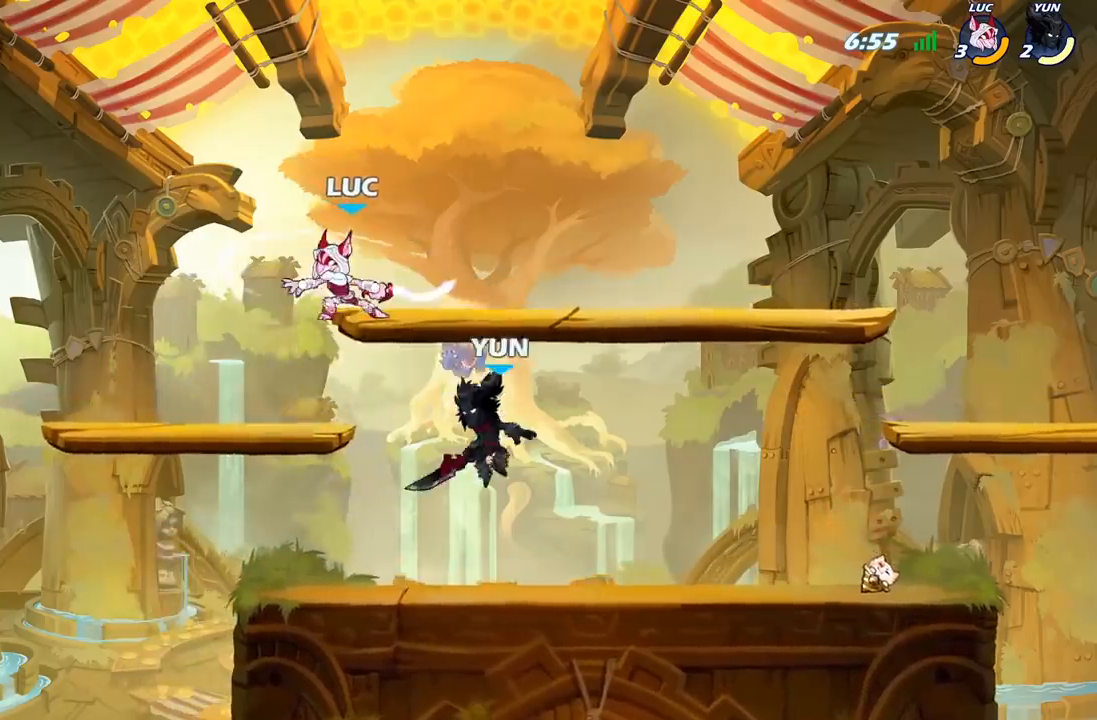
{"buttons": [], "left_stick": "down-left", "right_stick": "center", "events": [[200, "left_stick", "center"], [400, "left_stick", "down-left"]]}
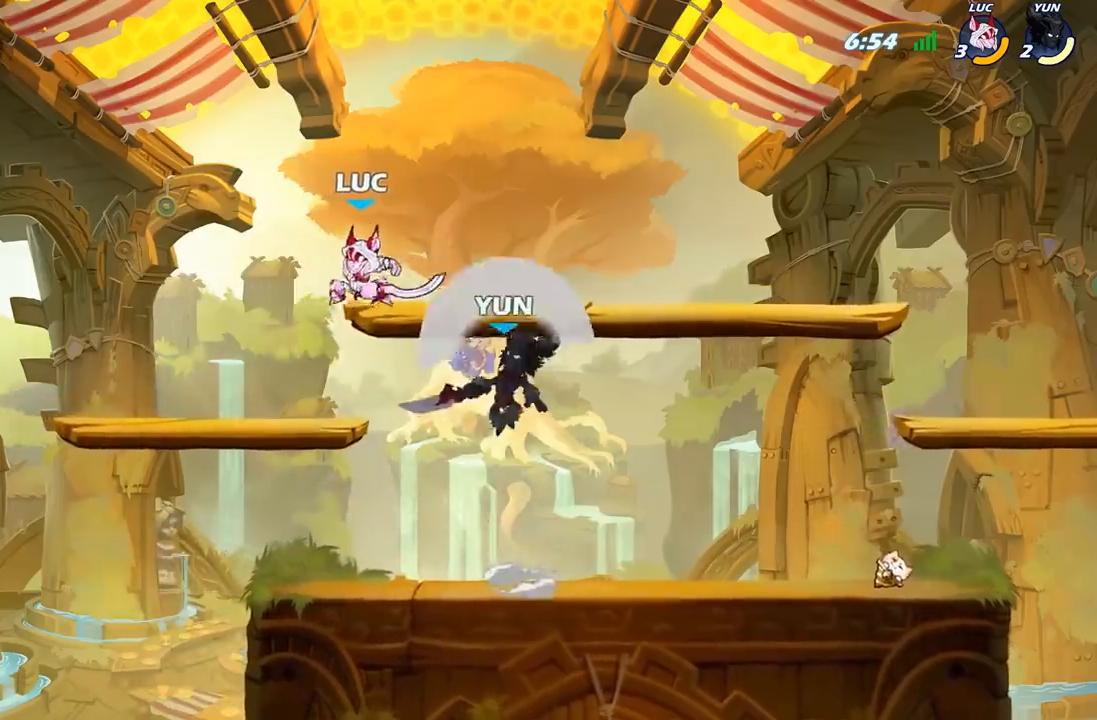
{"buttons": ["X"], "left_stick": "center", "right_stick": "center", "events": [[233, "left_stick", "right"], [300, "R2", "down"], [333, "X", "down"], [350, "R2", "up"], [350, "left_stick", "center"], [383, "X", "up"], [467, "X", "down"]]}
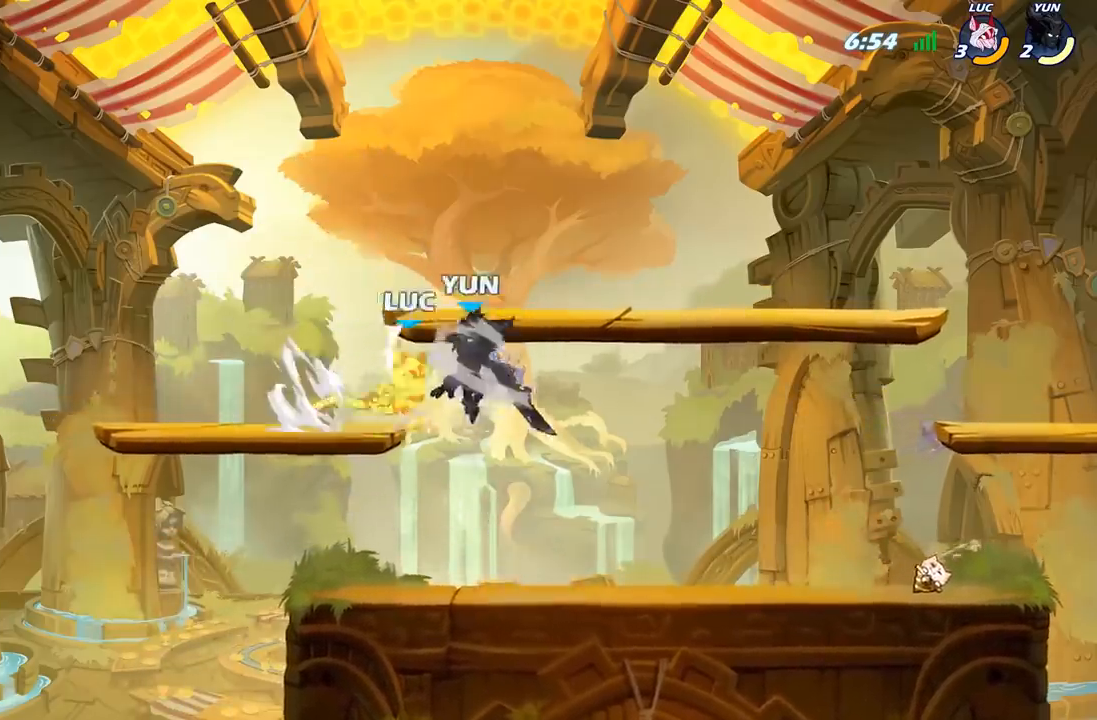
{"buttons": [], "left_stick": "down-left", "right_stick": "center", "events": [[67, "X", "up"], [400, "left_stick", "down-left"]]}
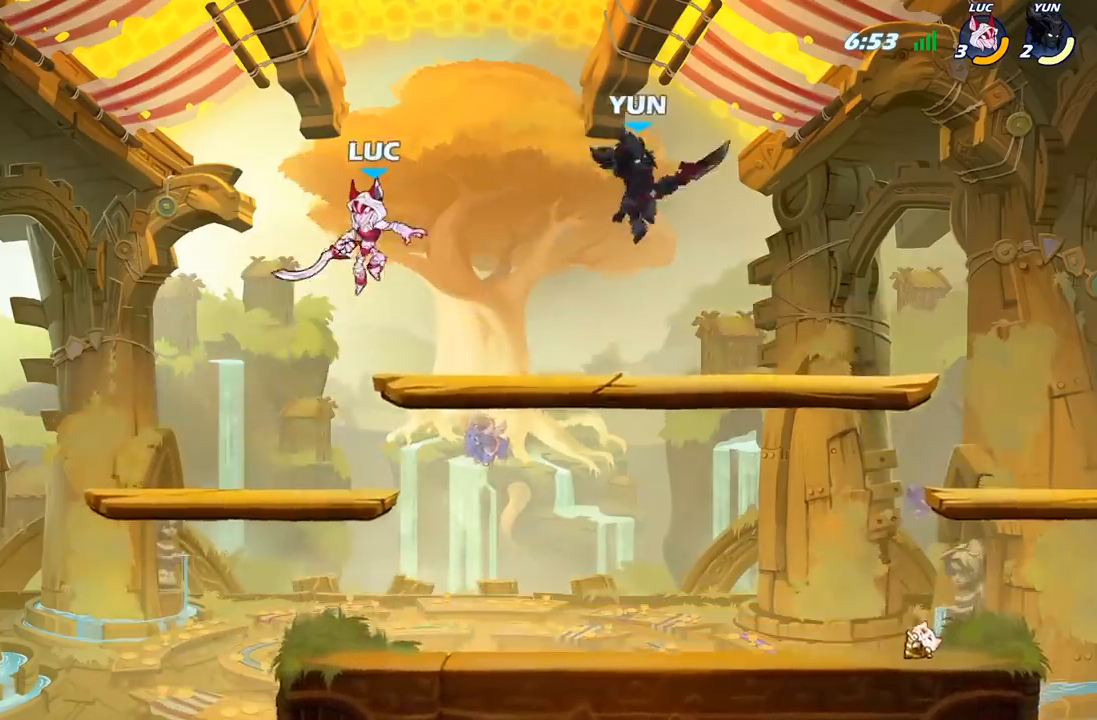
{"buttons": [], "left_stick": "center", "right_stick": "center", "events": [[167, "left_stick", "down-right"], [350, "left_stick", "right"], [400, "A", "down"], [483, "A", "up"], [483, "left_stick", "center"]]}
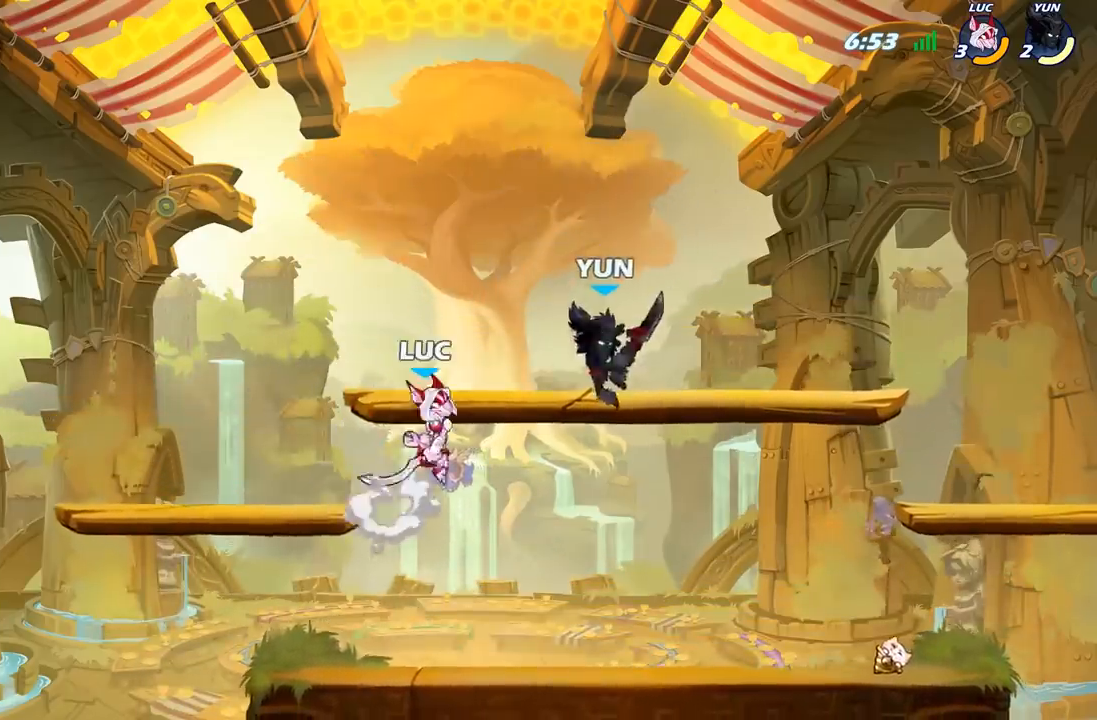
{"buttons": [], "left_stick": "center", "right_stick": "center", "events": [[17, "R2", "down"], [83, "X", "down"], [133, "left_stick", "right"], [150, "R2", "up"], [217, "X", "up"], [300, "X", "down"], [333, "left_stick", "center"], [417, "X", "up"]]}
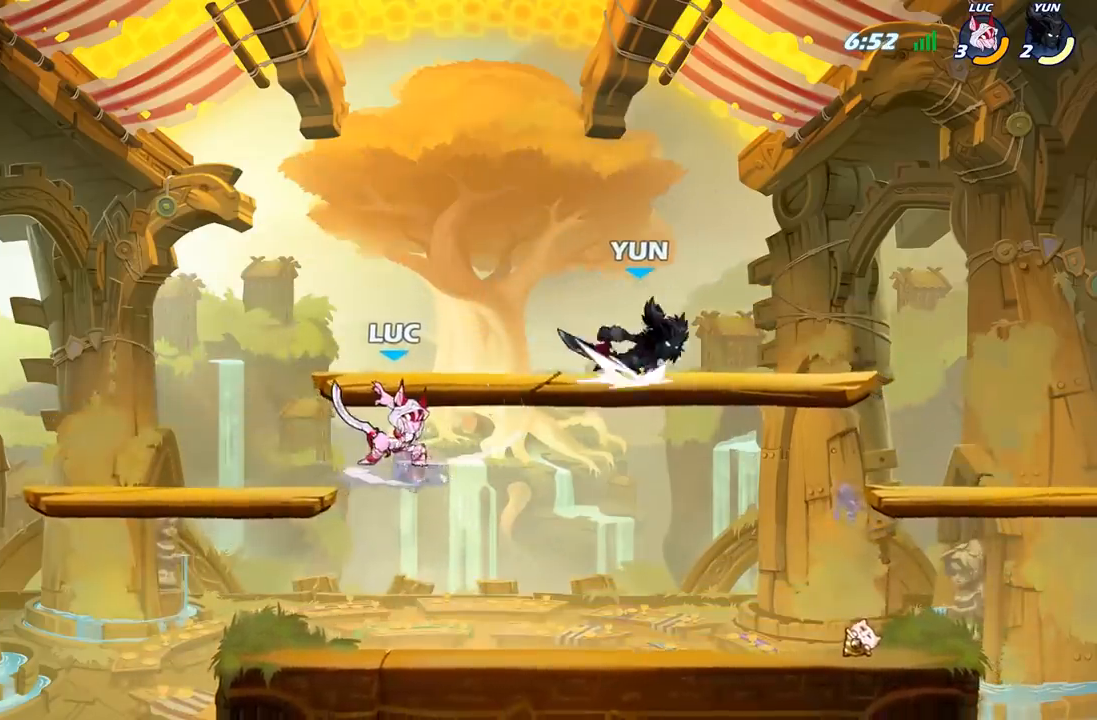
{"buttons": [], "left_stick": "right", "right_stick": "center", "events": [[83, "left_stick", "down-right"], [467, "left_stick", "right"]]}
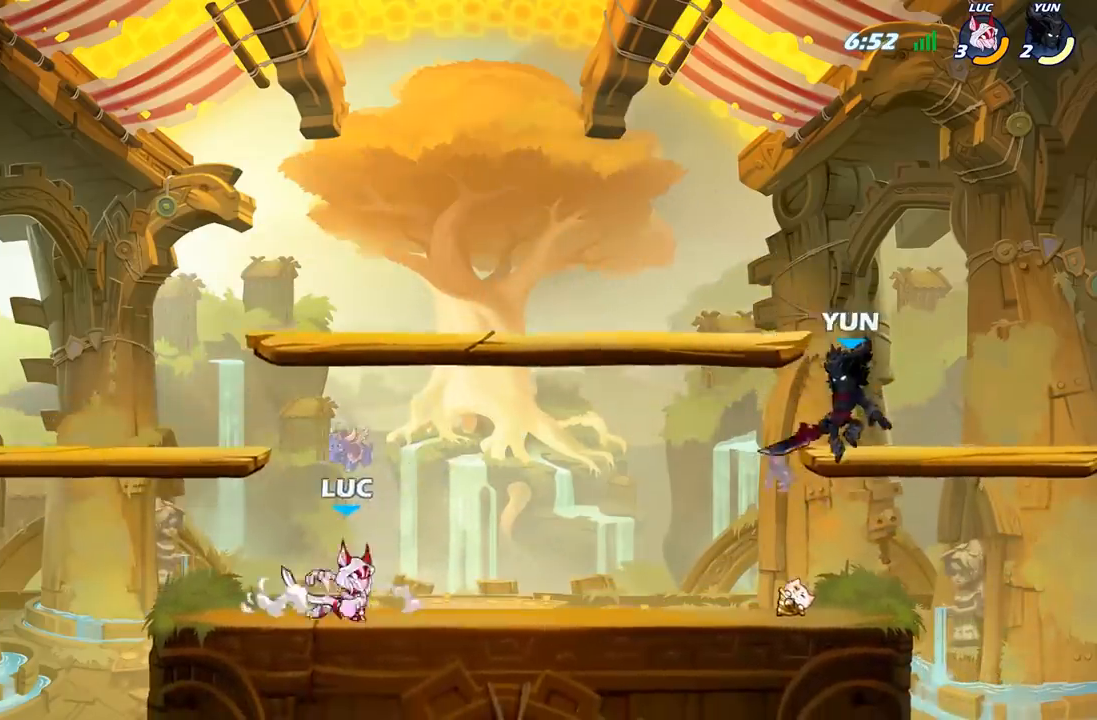
{"buttons": [], "left_stick": "right", "right_stick": "center", "events": [[17, "R2", "down"], [117, "X", "down"], [150, "R2", "up"], [250, "X", "up"]]}
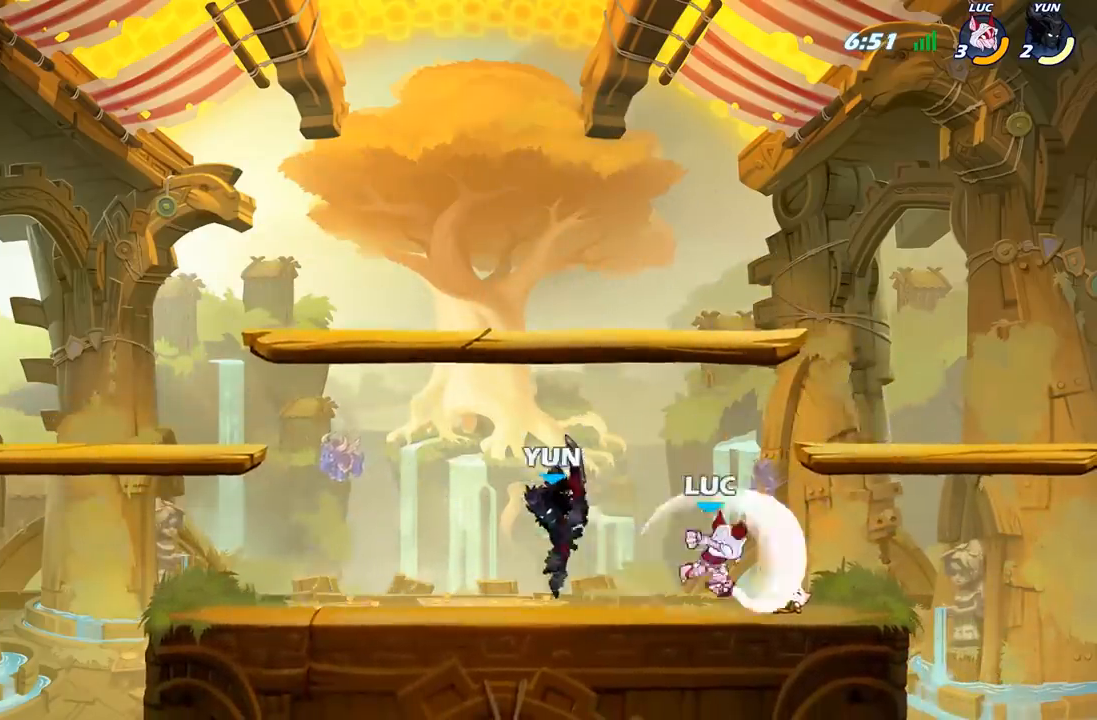
{"buttons": ["R2"], "left_stick": "left", "right_stick": "center", "events": [[333, "left_stick", "left"], [450, "R2", "down"]]}
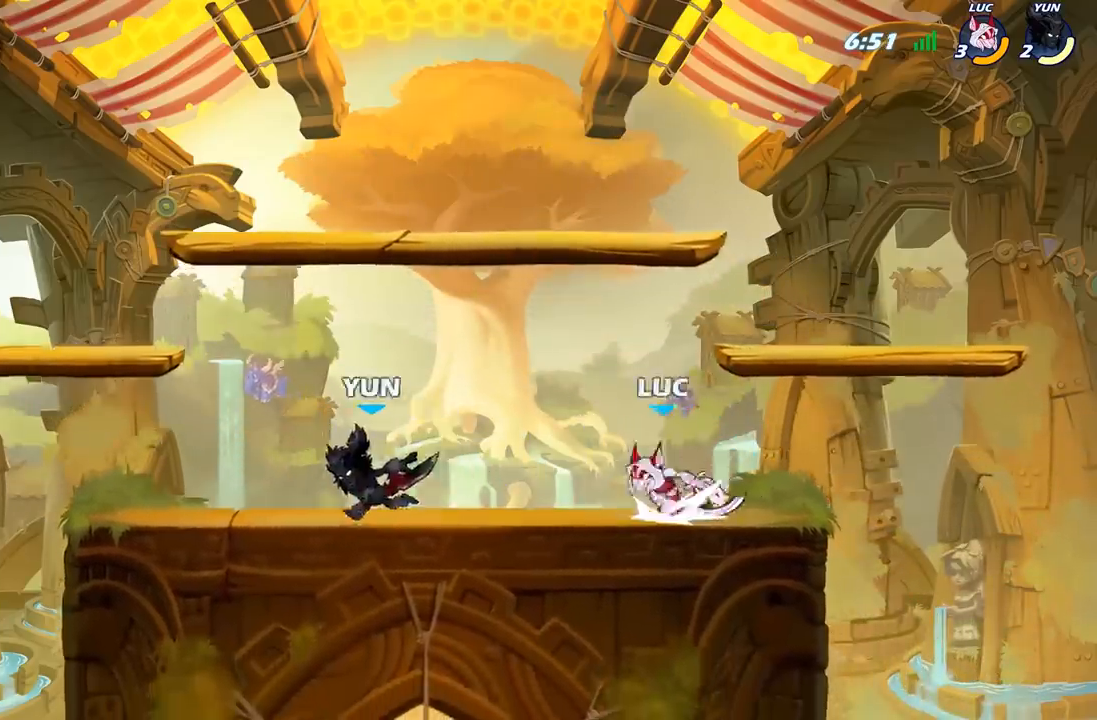
{"buttons": [], "left_stick": "right", "right_stick": "center", "events": [[17, "R2", "up"], [50, "X", "down"], [50, "left_stick", "center"], [133, "X", "up"], [233, "X", "down"], [350, "X", "up"], [433, "left_stick", "right"]]}
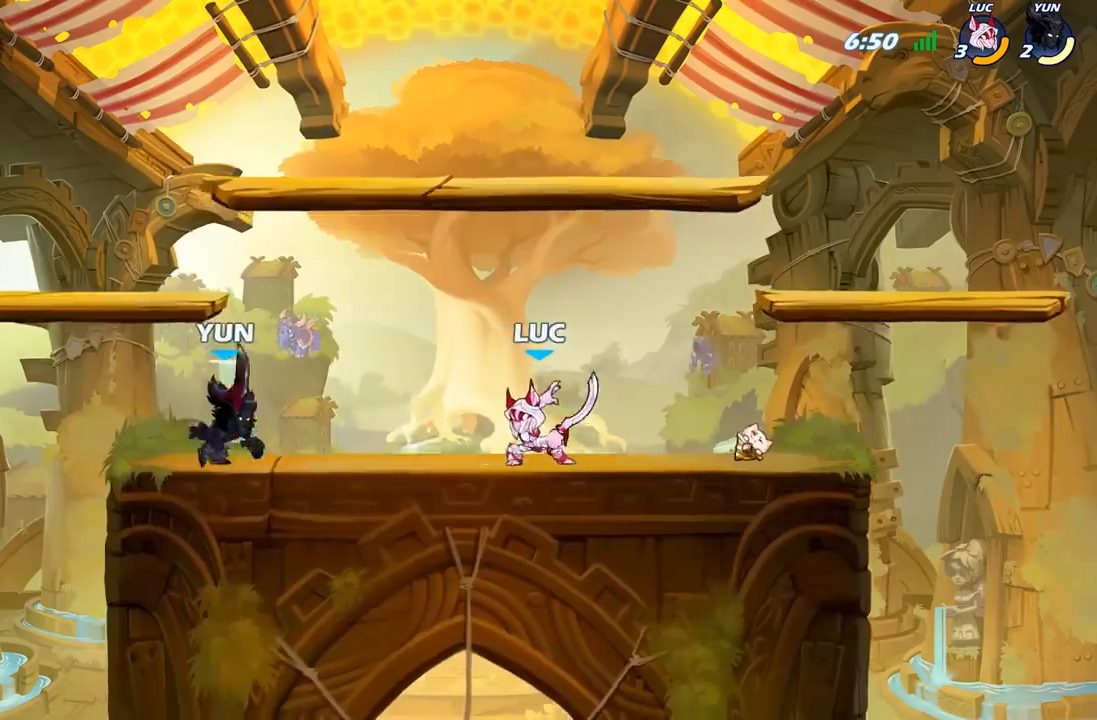
{"buttons": [], "left_stick": "down-left", "right_stick": "center", "events": [[100, "A", "down"], [150, "left_stick", "up-right"], [233, "R2", "down"], [283, "A", "up"], [350, "left_stick", "up-left"], [400, "R2", "up"], [450, "left_stick", "down-left"]]}
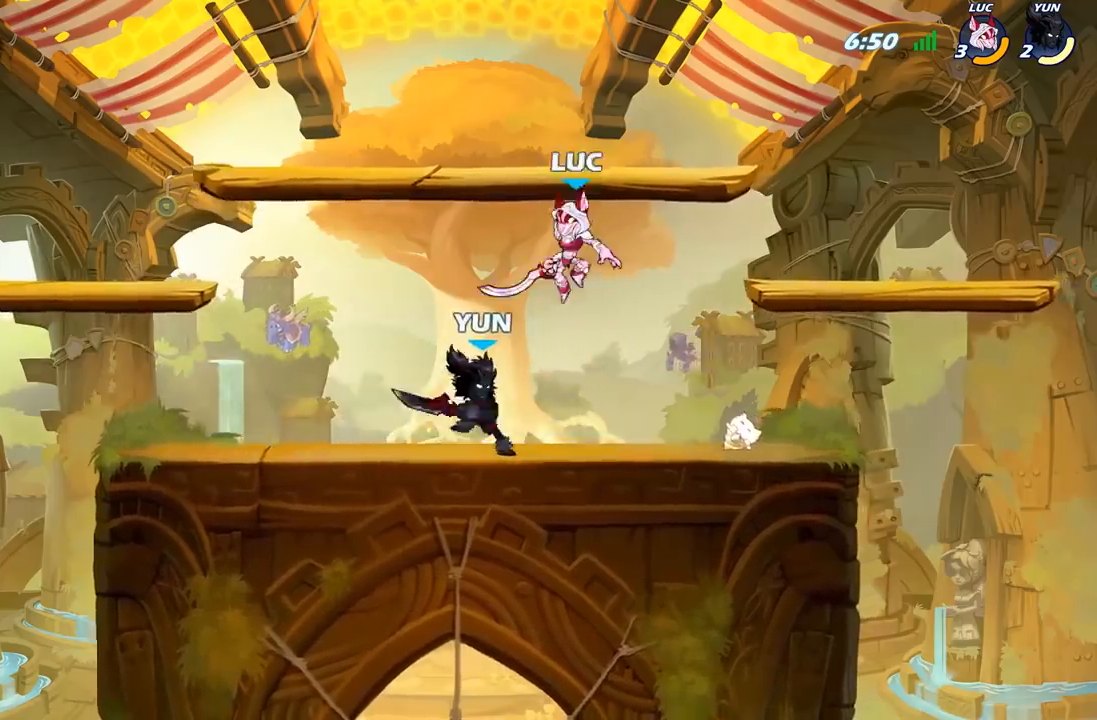
{"buttons": [], "left_stick": "left", "right_stick": "center", "events": [[150, "X", "down"], [183, "left_stick", "center"], [233, "X", "up"], [333, "X", "down"], [383, "left_stick", "left"], [433, "X", "up"]]}
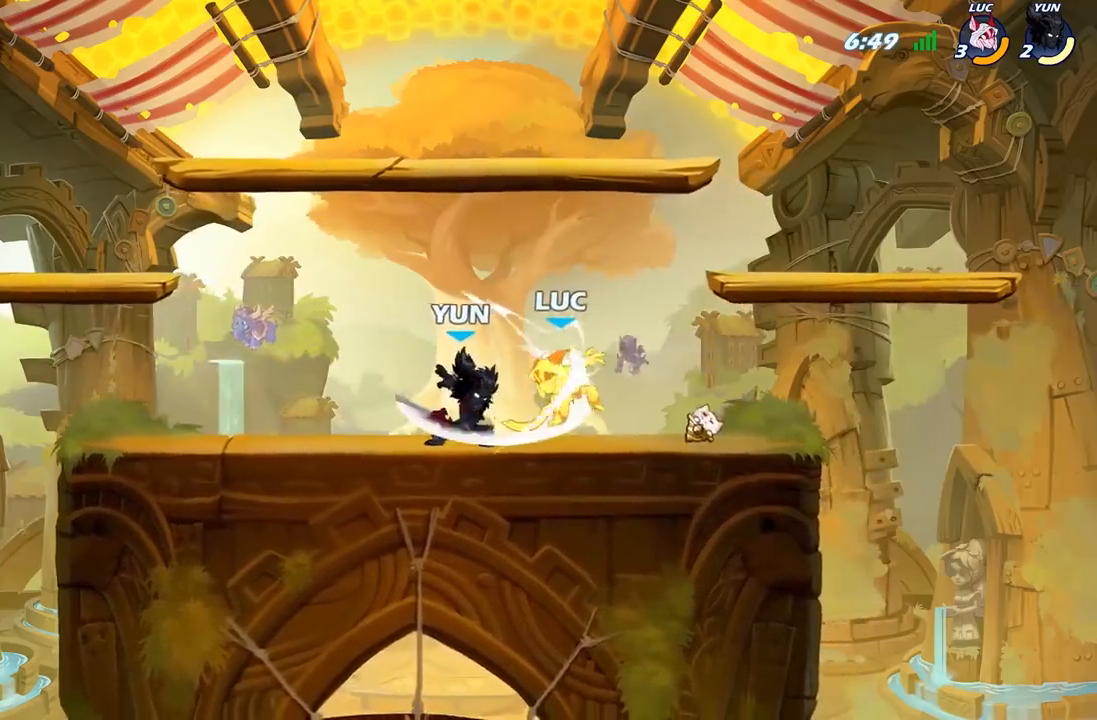
{"buttons": [], "left_stick": "right", "right_stick": "center", "events": [[167, "left_stick", "center"], [500, "left_stick", "right"]]}
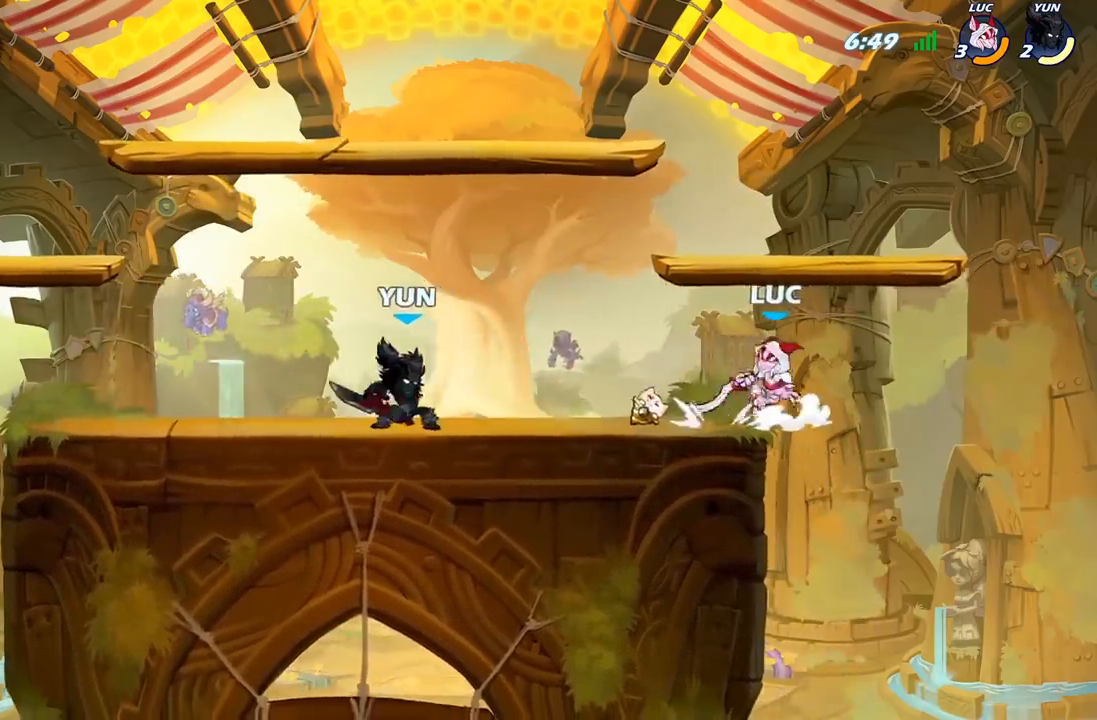
{"buttons": ["A"], "left_stick": "left", "right_stick": "center", "events": [[217, "left_stick", "down"], [267, "left_stick", "down-left"], [400, "left_stick", "left"], [500, "A", "down"]]}
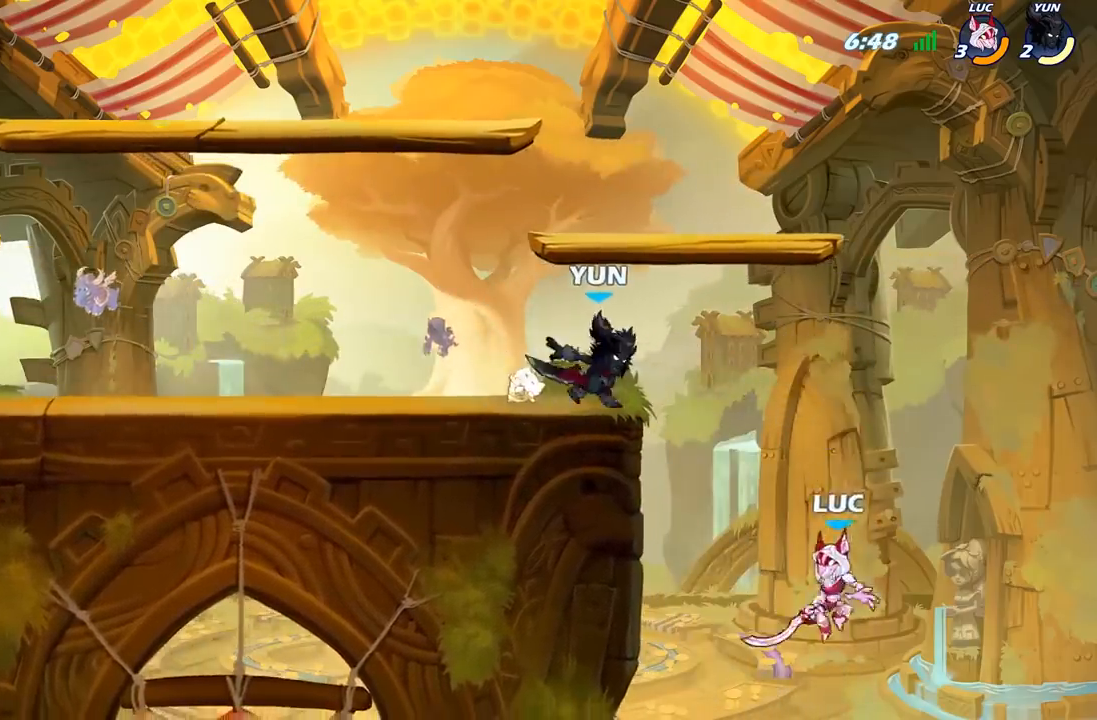
{"buttons": [], "left_stick": "up-right", "right_stick": "center", "events": [[67, "A", "up"], [67, "B", "down"], [200, "B", "up"], [383, "left_stick", "up-right"]]}
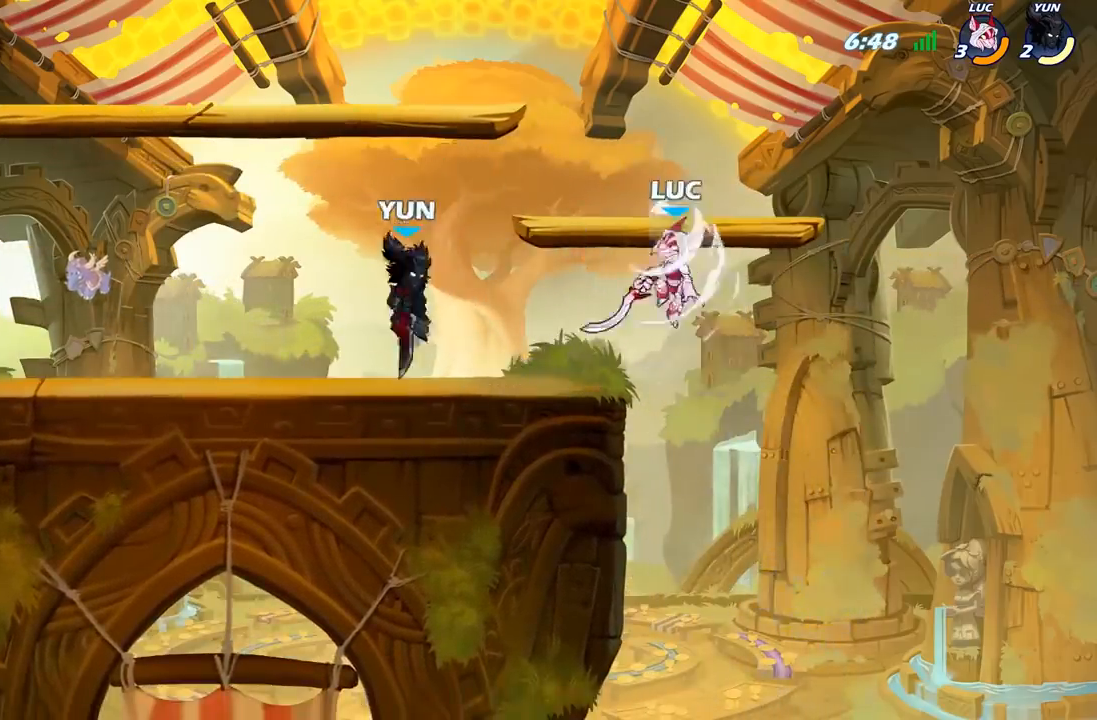
{"buttons": [], "left_stick": "down-left", "right_stick": "center", "events": [[333, "left_stick", "down-right"], [400, "left_stick", "down"], [500, "left_stick", "down-left"]]}
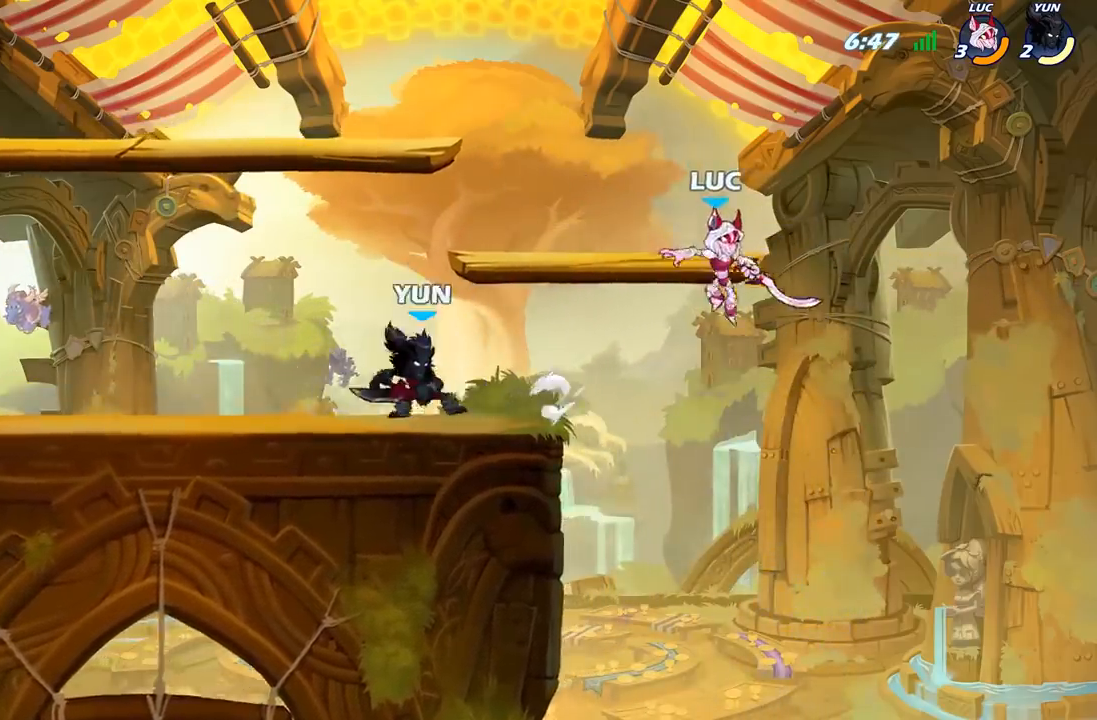
{"buttons": ["B"], "left_stick": "left", "right_stick": "center", "events": [[100, "left_stick", "center"], [150, "R2", "down"], [233, "left_stick", "down-left"], [267, "B", "down"], [283, "R2", "up"], [333, "left_stick", "left"]]}
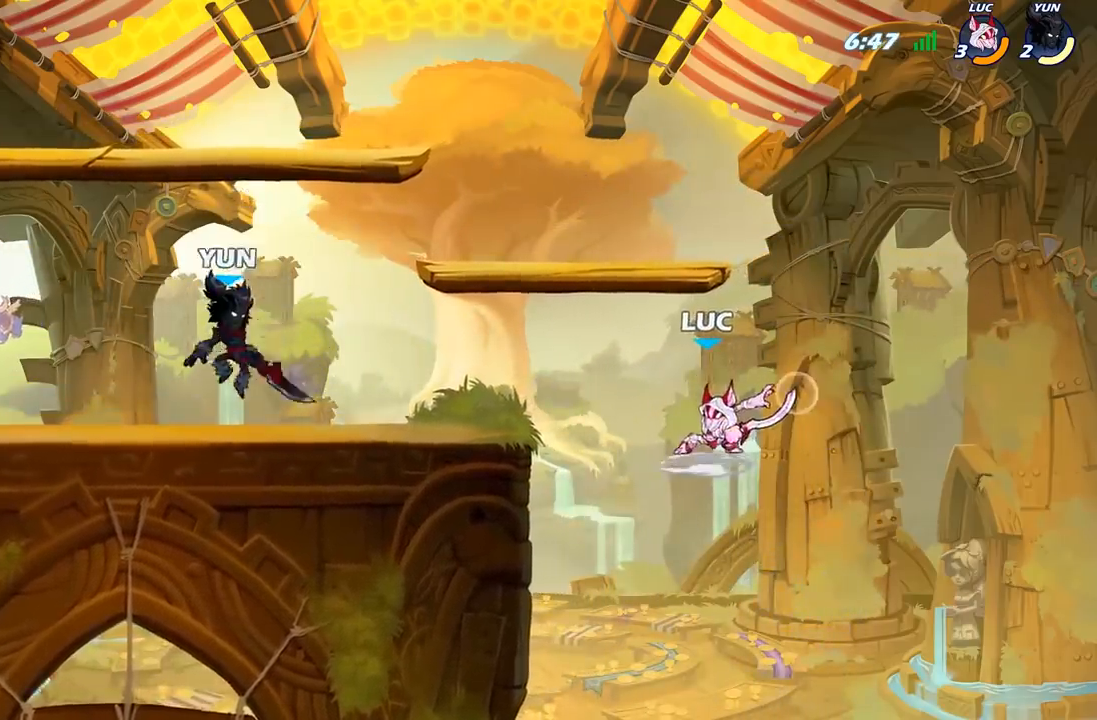
{"buttons": ["B"], "left_stick": "left", "right_stick": "center", "events": []}
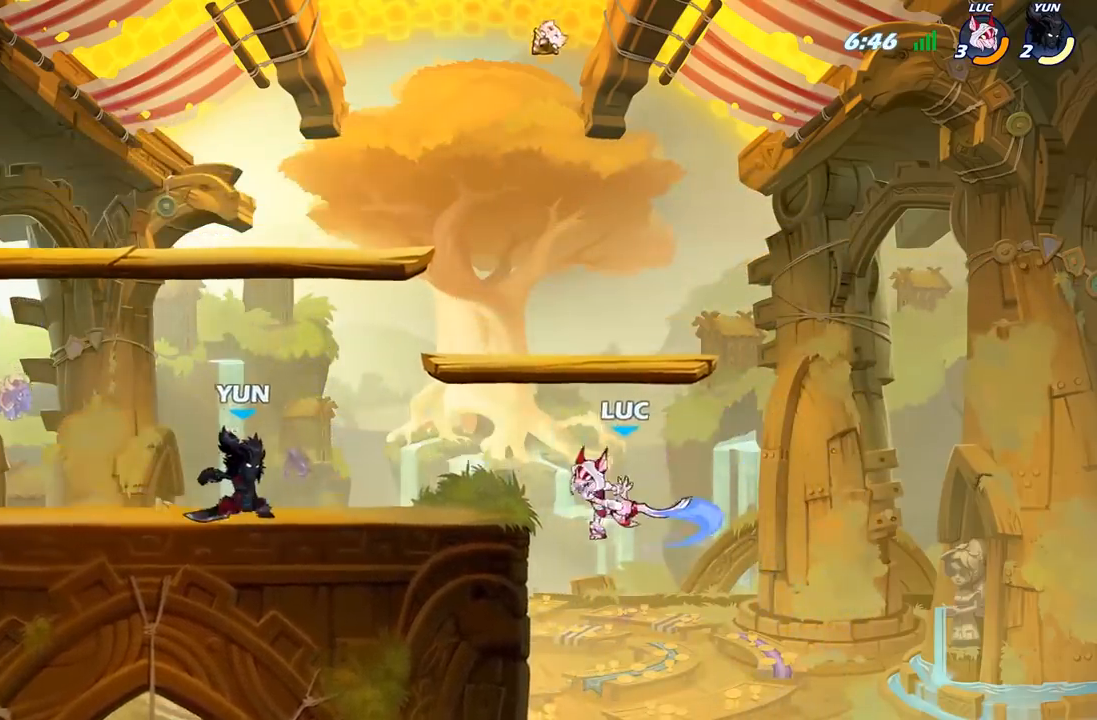
{"buttons": [], "left_stick": "down-right", "right_stick": "center", "events": [[17, "B", "up"], [33, "left_stick", "center"], [183, "left_stick", "left"], [350, "left_stick", "down-left"], [467, "left_stick", "down-right"]]}